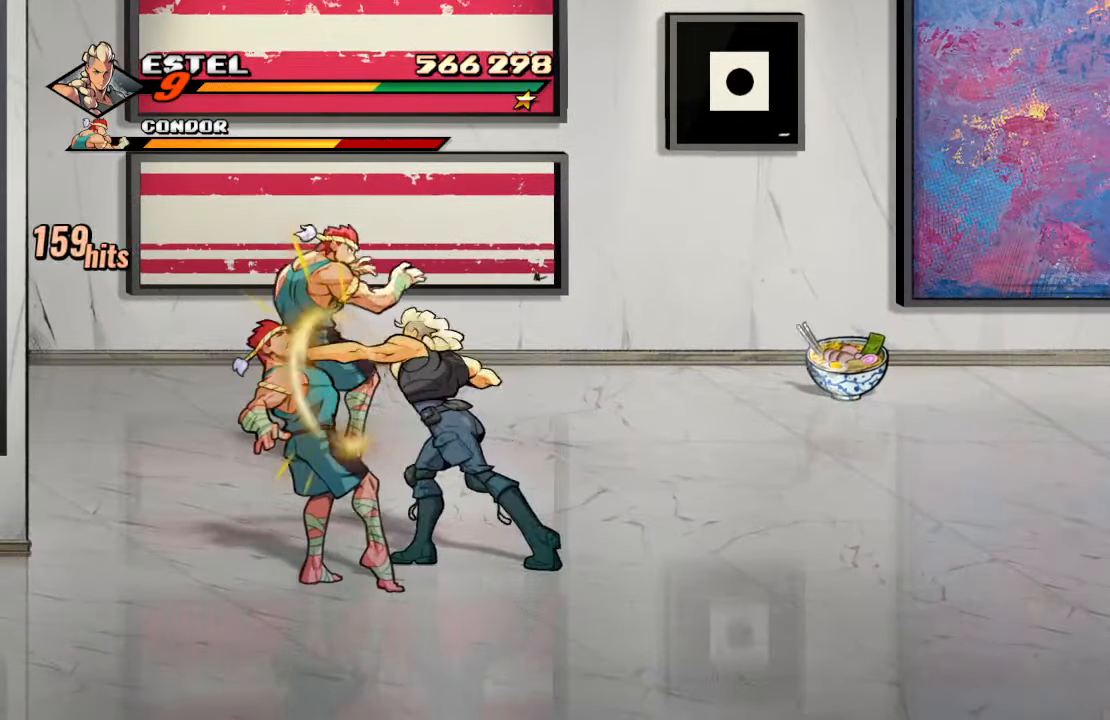
Gameplay with a controller (PlayStation layout); each line is a JSON object with the inputs held at the frame after it. "events" lists button and stick changes between this image and that frame as [ms after this image, input, new state], when the widget could be followed in between. Not read: L3 R3.
{"buttons": [], "left_stick": "center", "right_stick": "center", "events": [[50, "SQUARE", "down"], [167, "SQUARE", "up"], [284, "SQUARE", "down"], [384, "SQUARE", "up"]]}
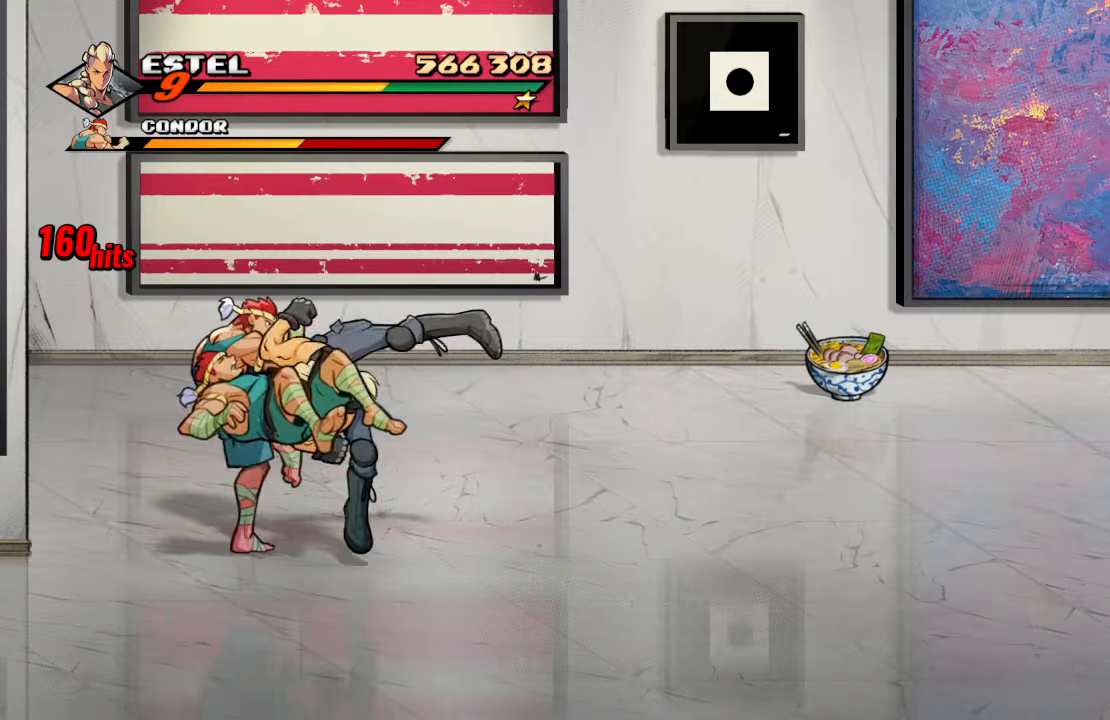
{"buttons": [], "left_stick": "center", "right_stick": "center", "events": [[50, "SQUARE", "down"], [200, "SQUARE", "up"]]}
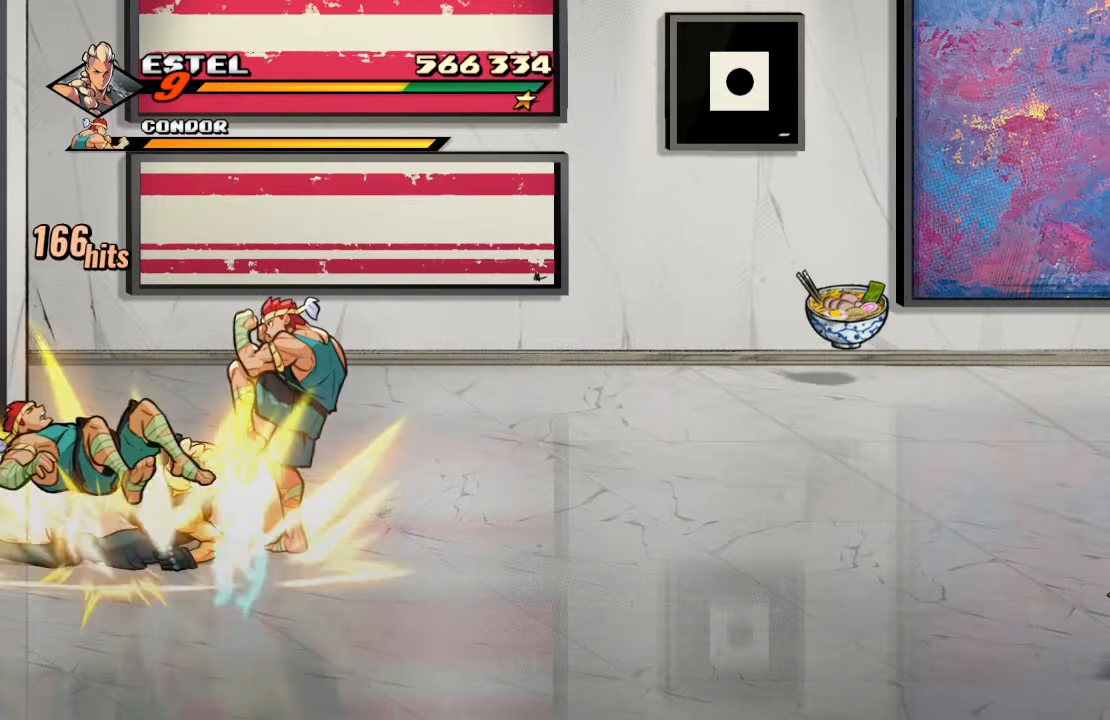
{"buttons": ["DPAD_RIGHT"], "left_stick": "center", "right_stick": "center", "events": [[200, "DPAD_RIGHT", "down"]]}
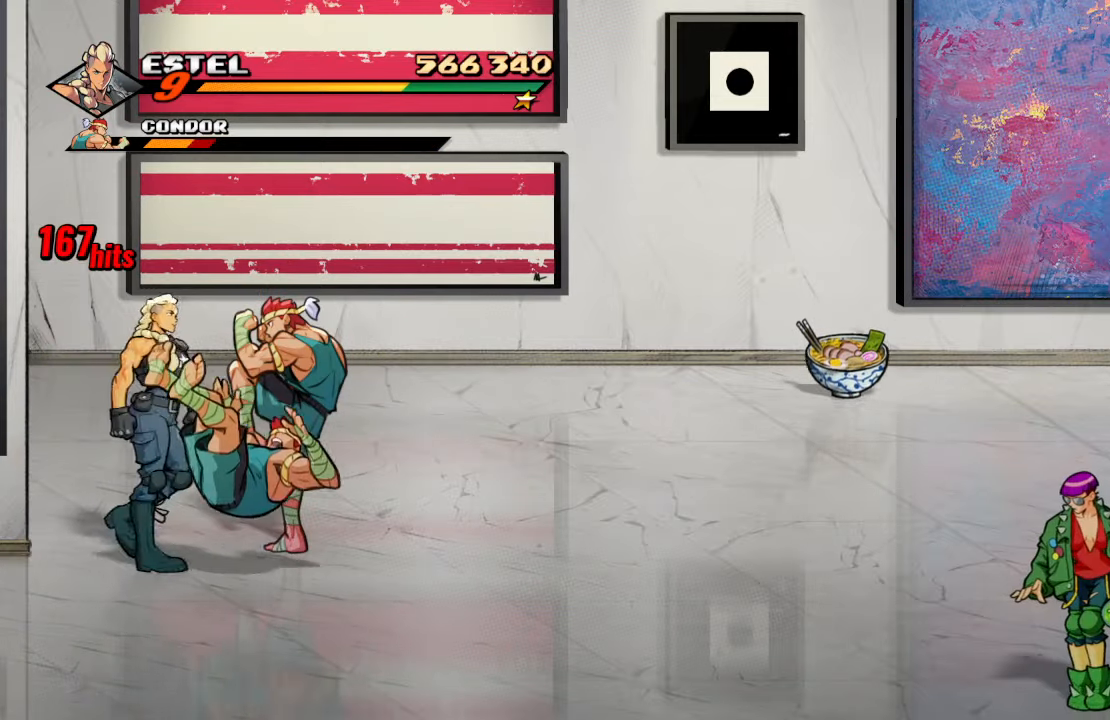
{"buttons": ["DPAD_RIGHT"], "left_stick": "center", "right_stick": "center", "events": [[200, "DPAD_UP", "down"], [300, "DPAD_UP", "up"], [350, "SQUARE", "down"], [484, "SQUARE", "up"]]}
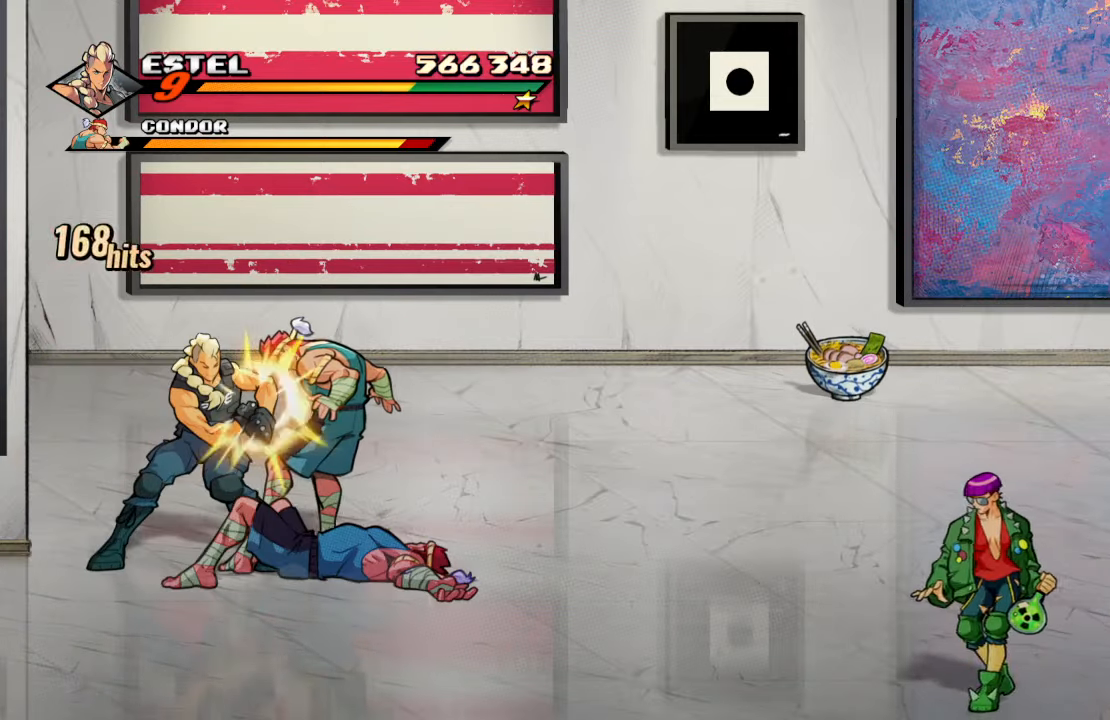
{"buttons": ["CROSS"], "left_stick": "center", "right_stick": "center", "events": [[34, "SQUARE", "down"], [250, "SQUARE", "up"], [284, "DPAD_RIGHT", "up"], [384, "CROSS", "down"]]}
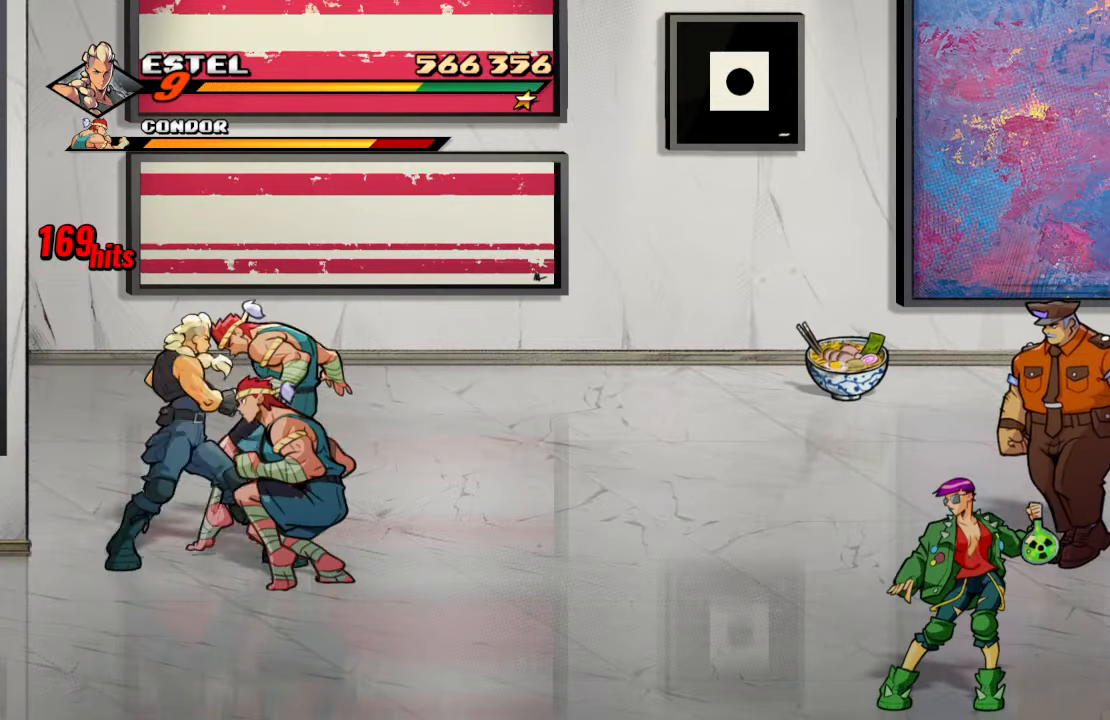
{"buttons": [], "left_stick": "center", "right_stick": "center", "events": [[17, "CROSS", "up"], [67, "CROSS", "down"], [234, "CROSS", "up"]]}
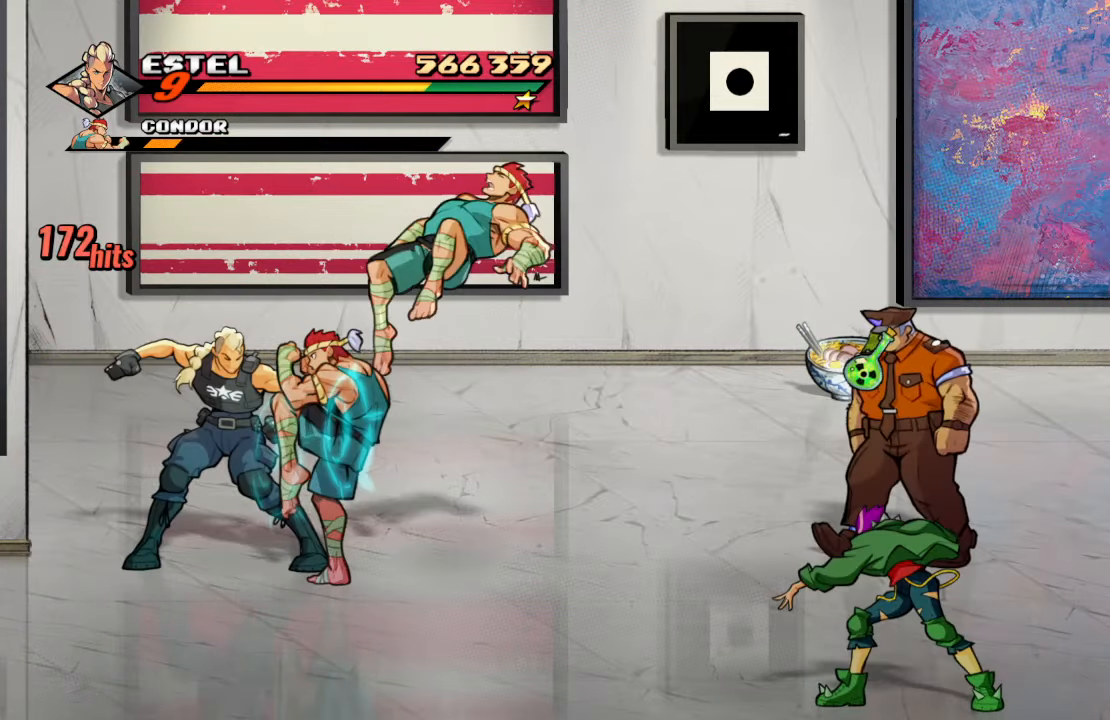
{"buttons": ["CROSS"], "left_stick": "center", "right_stick": "center", "events": [[84, "DPAD_RIGHT", "down"], [300, "CROSS", "down"], [317, "DPAD_RIGHT", "up"], [400, "CROSS", "up"], [434, "CROSS", "down"]]}
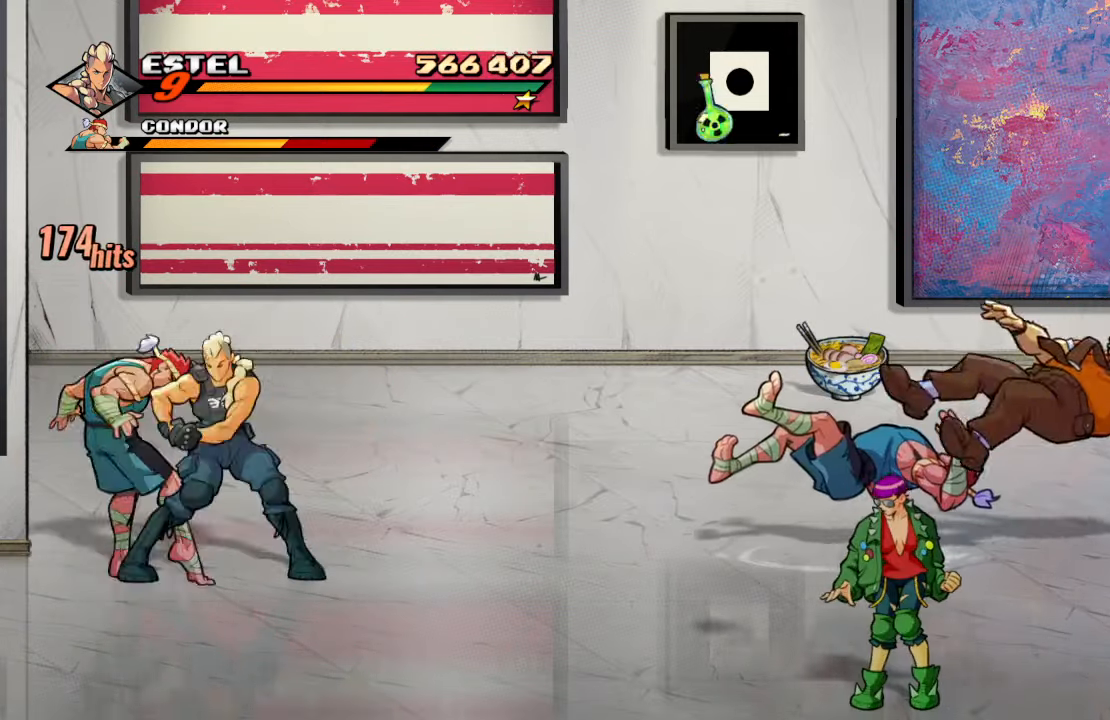
{"buttons": ["DPAD_DOWN"], "left_stick": "center", "right_stick": "center", "events": [[84, "CROSS", "up"], [367, "DPAD_DOWN", "down"]]}
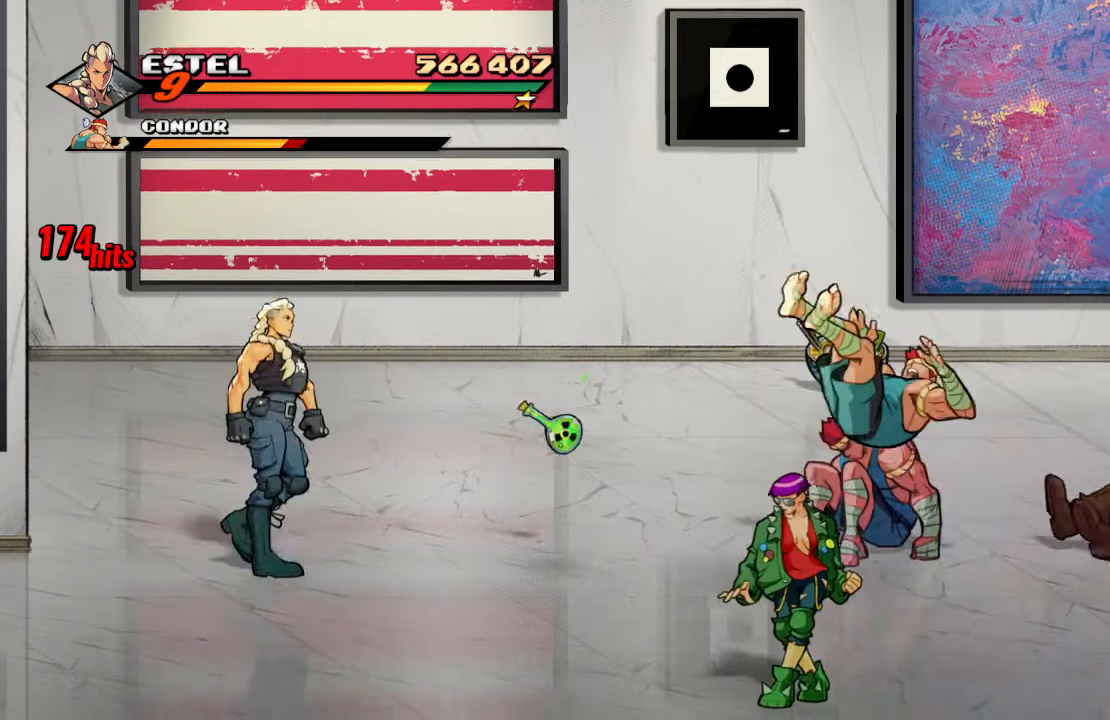
{"buttons": ["SQUARE", "DPAD_RIGHT"], "left_stick": "center", "right_stick": "center", "events": [[34, "DPAD_LEFT", "down"], [267, "DPAD_LEFT", "up"], [300, "SQUARE", "down"], [417, "DPAD_RIGHT", "down"], [500, "DPAD_DOWN", "up"]]}
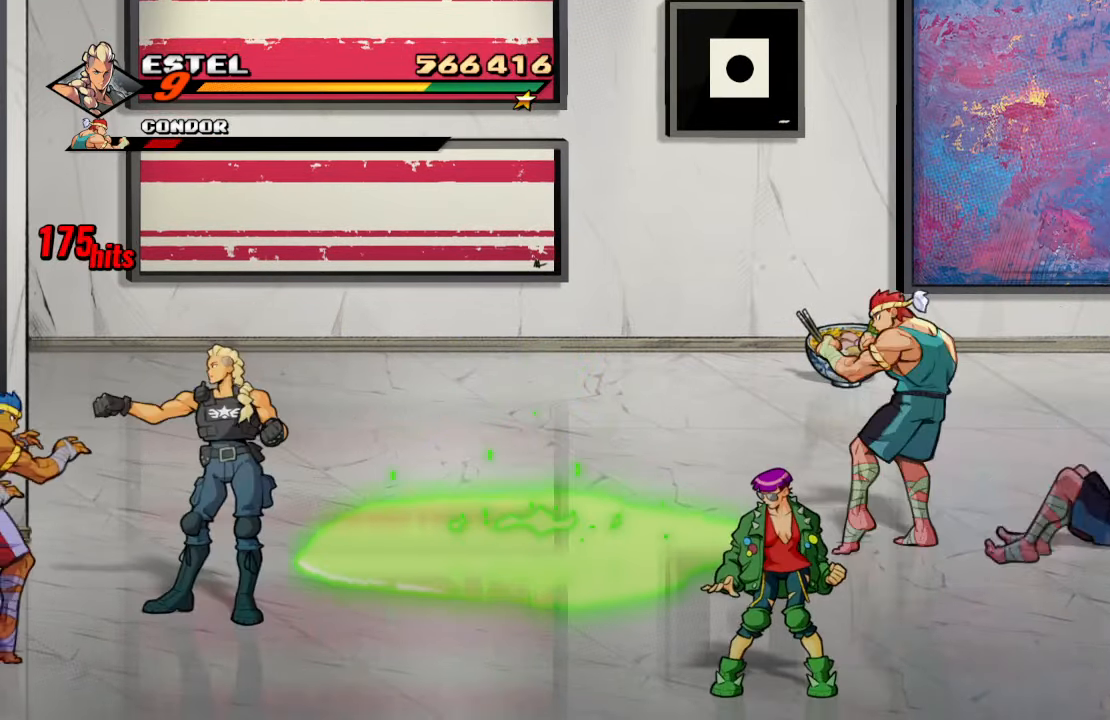
{"buttons": ["SQUARE", "DPAD_DOWN", "DPAD_LEFT"], "left_stick": "center", "right_stick": "center", "events": [[384, "DPAD_DOWN", "down"], [450, "DPAD_RIGHT", "up"], [484, "DPAD_LEFT", "down"]]}
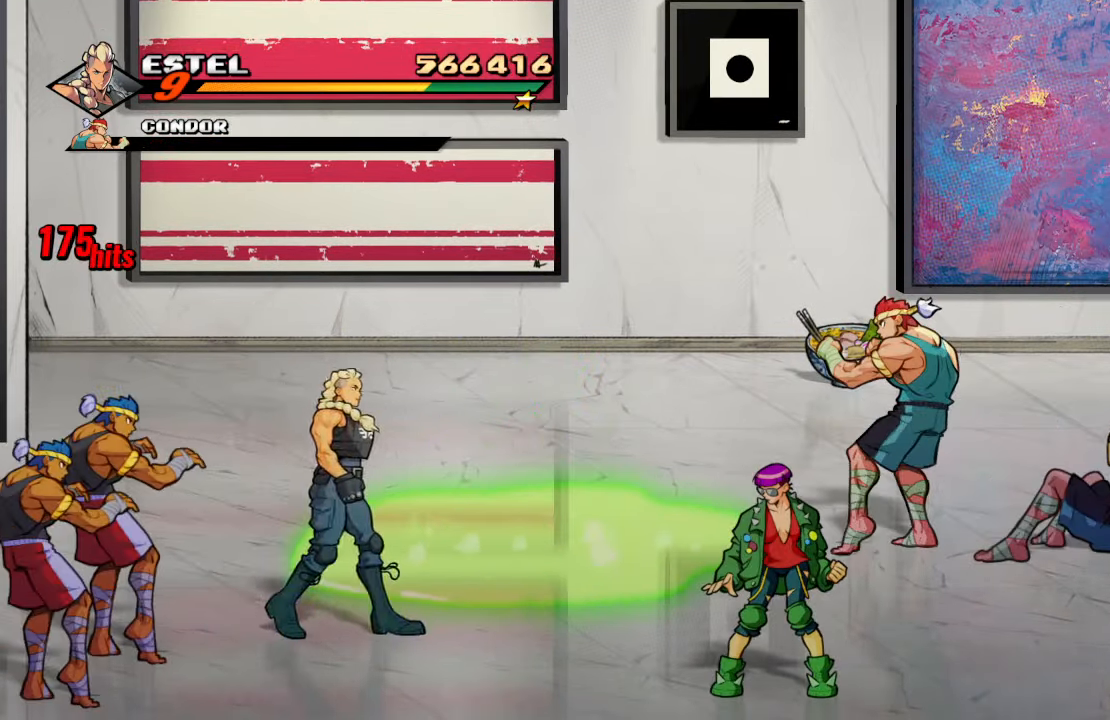
{"buttons": [], "left_stick": "center", "right_stick": "center", "events": [[100, "SQUARE", "up"], [166, "SQUARE", "down"], [183, "DPAD_DOWN", "up"], [183, "DPAD_LEFT", "up"], [266, "SQUARE", "up"], [316, "SQUARE", "down"], [500, "SQUARE", "up"]]}
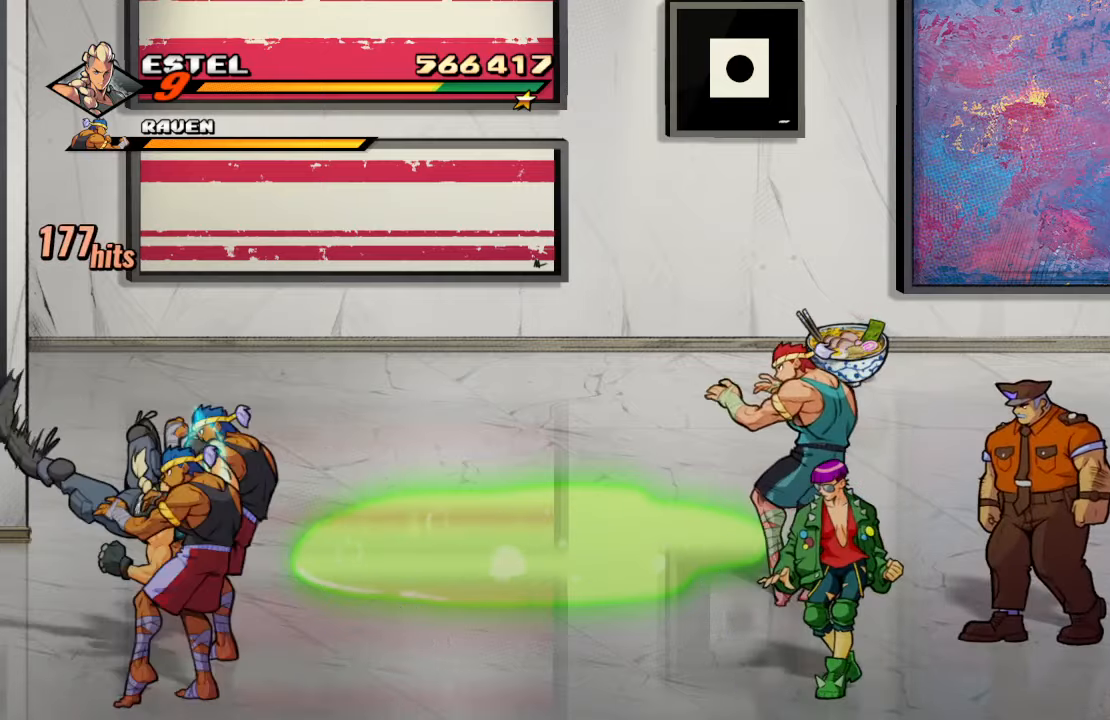
{"buttons": ["TRIANGLE"], "left_stick": "center", "right_stick": "center", "events": [[66, "DPAD_LEFT", "down"], [166, "DPAD_LEFT", "up"], [250, "DPAD_LEFT", "down"], [283, "DPAD_LEFT", "up"], [300, "SQUARE", "down"], [350, "SQUARE", "up"], [416, "TRIANGLE", "down"]]}
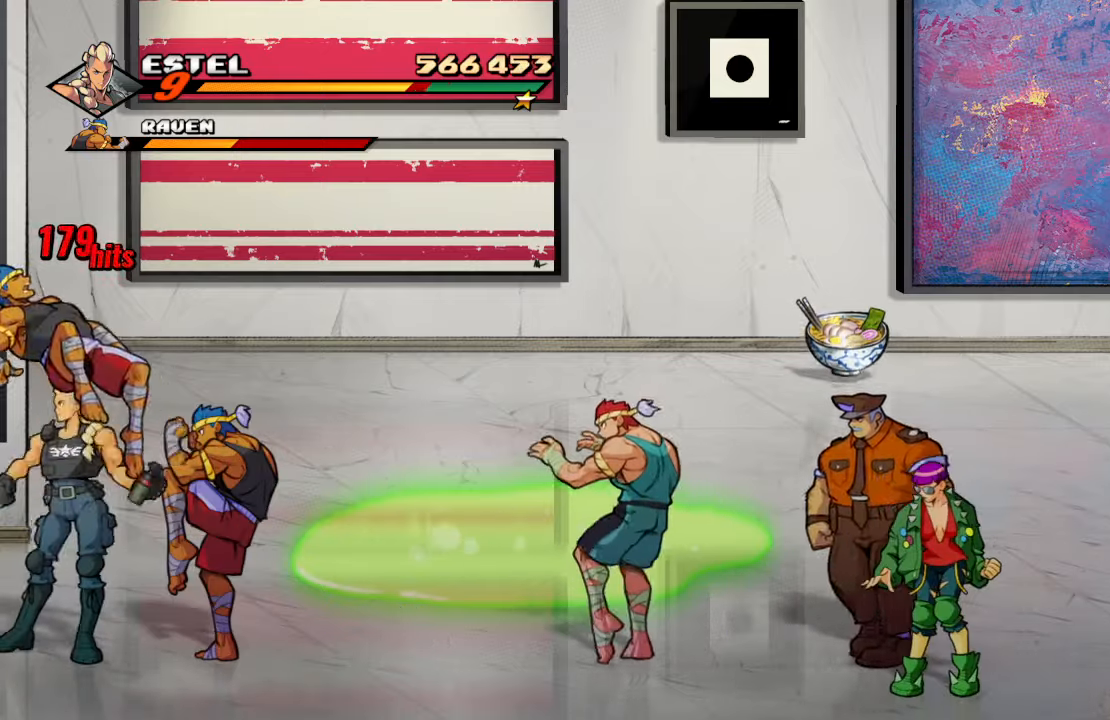
{"buttons": [], "left_stick": "center", "right_stick": "center", "events": [[66, "TRIANGLE", "up"], [100, "TRIANGLE", "down"], [250, "TRIANGLE", "up"]]}
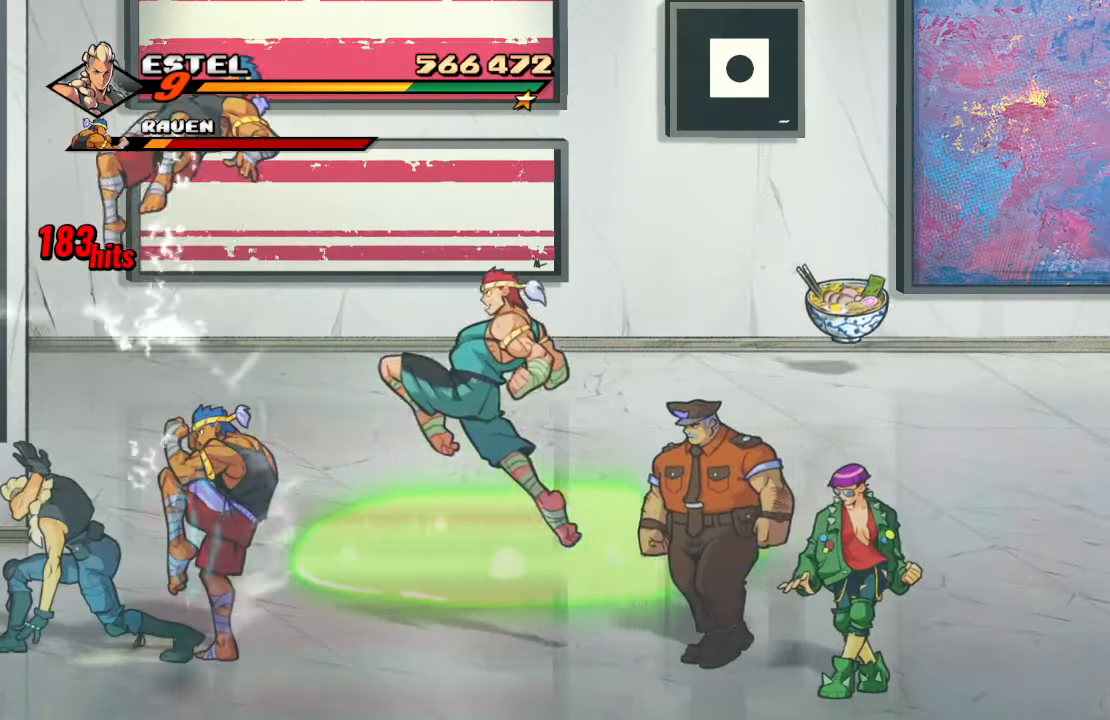
{"buttons": ["TRIANGLE"], "left_stick": "center", "right_stick": "center", "events": [[50, "DPAD_RIGHT", "down"], [133, "DPAD_RIGHT", "up"], [183, "DPAD_RIGHT", "down"], [233, "SQUARE", "down"], [350, "DPAD_RIGHT", "up"], [416, "SQUARE", "up"], [500, "TRIANGLE", "down"]]}
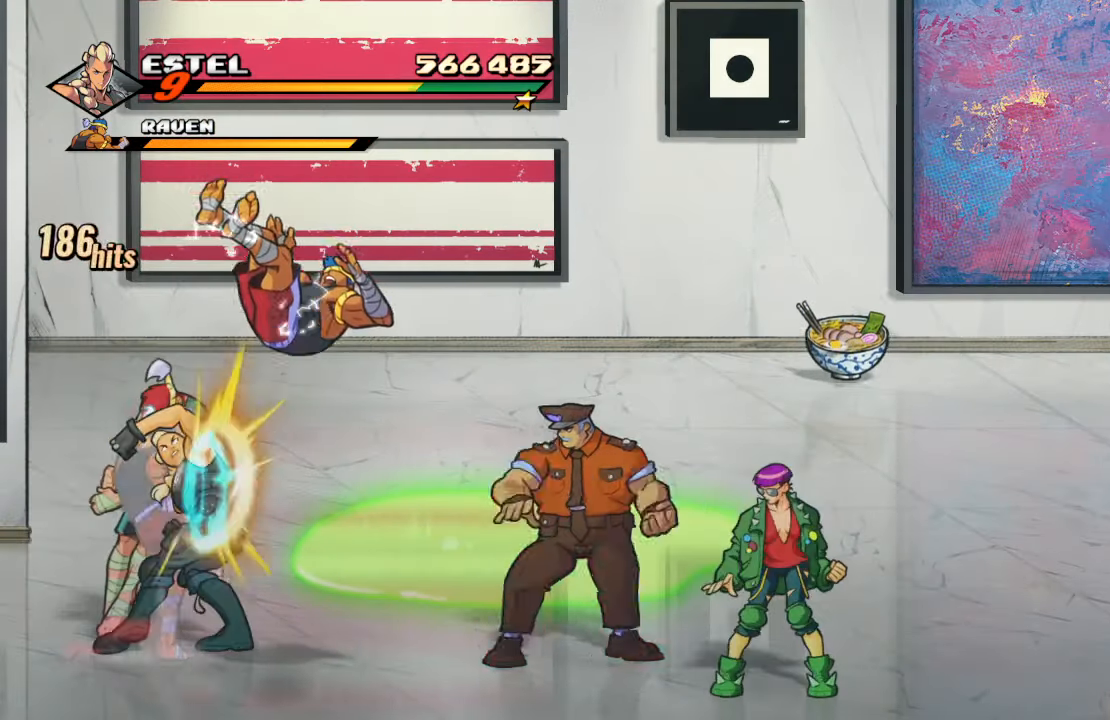
{"buttons": ["TRIANGLE"], "left_stick": "center", "right_stick": "center", "events": [[116, "TRIANGLE", "up"], [150, "TRIANGLE", "down"], [316, "TRIANGLE", "up"], [333, "TRIANGLE", "down"]]}
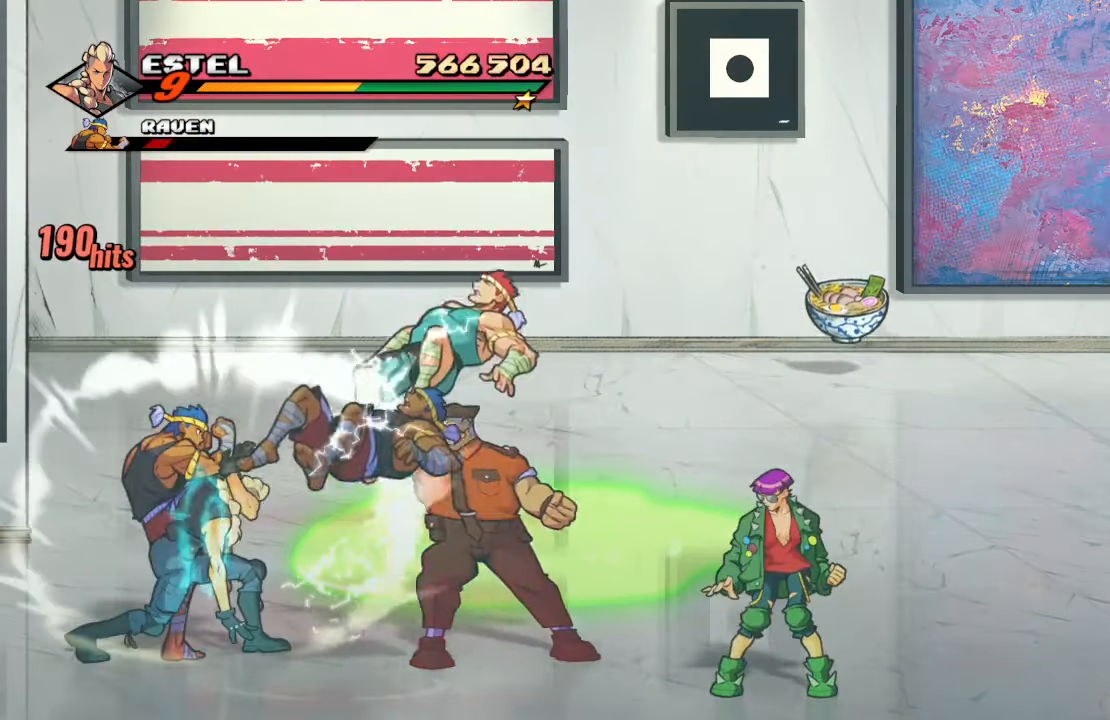
{"buttons": [], "left_stick": "center", "right_stick": "center", "events": [[16, "TRIANGLE", "up"], [166, "TRIANGLE", "down"], [300, "TRIANGLE", "up"], [350, "TRIANGLE", "down"], [483, "TRIANGLE", "up"]]}
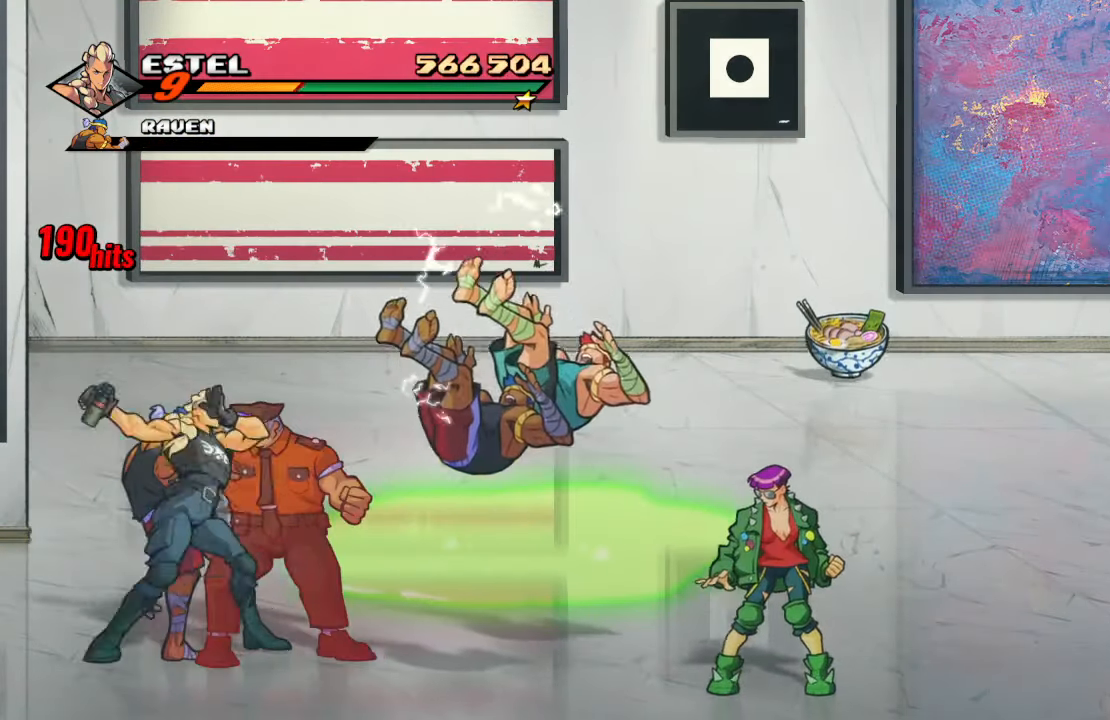
{"buttons": [], "left_stick": "center", "right_stick": "center", "events": [[16, "TRIANGLE", "down"], [283, "TRIANGLE", "up"]]}
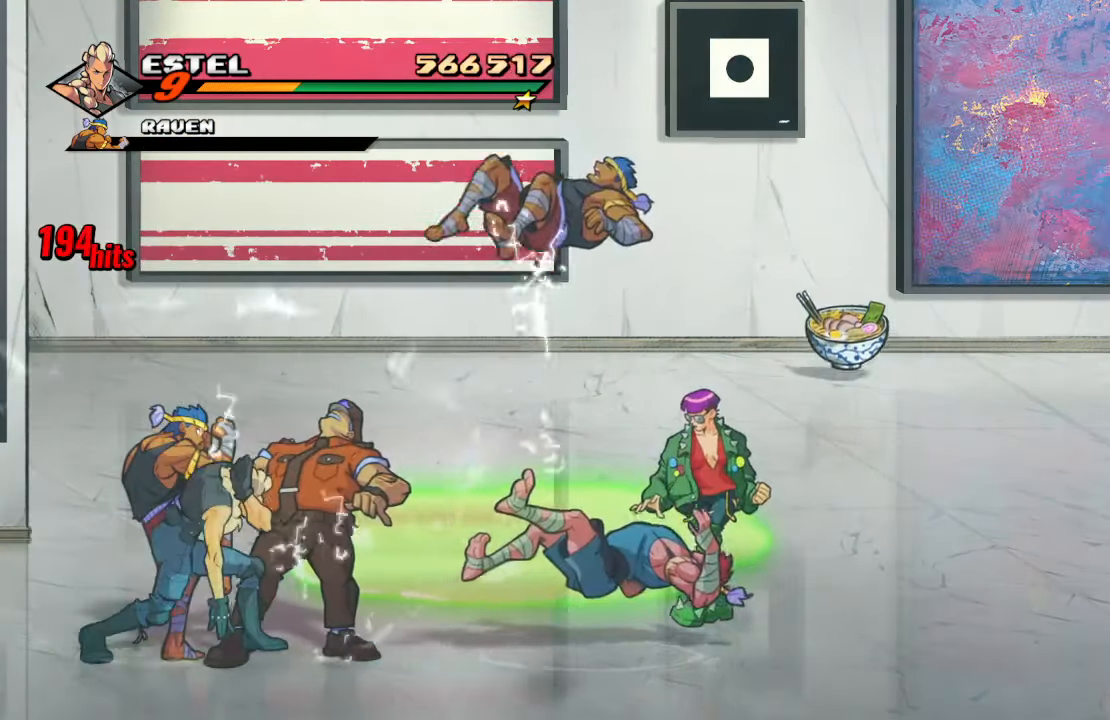
{"buttons": ["SQUARE"], "left_stick": "center", "right_stick": "center", "events": [[50, "DPAD_RIGHT", "down"], [50, "DPAD_UP", "down"], [200, "DPAD_UP", "up"], [216, "DPAD_RIGHT", "up"], [216, "SQUARE", "down"], [366, "SQUARE", "up"], [400, "SQUARE", "down"]]}
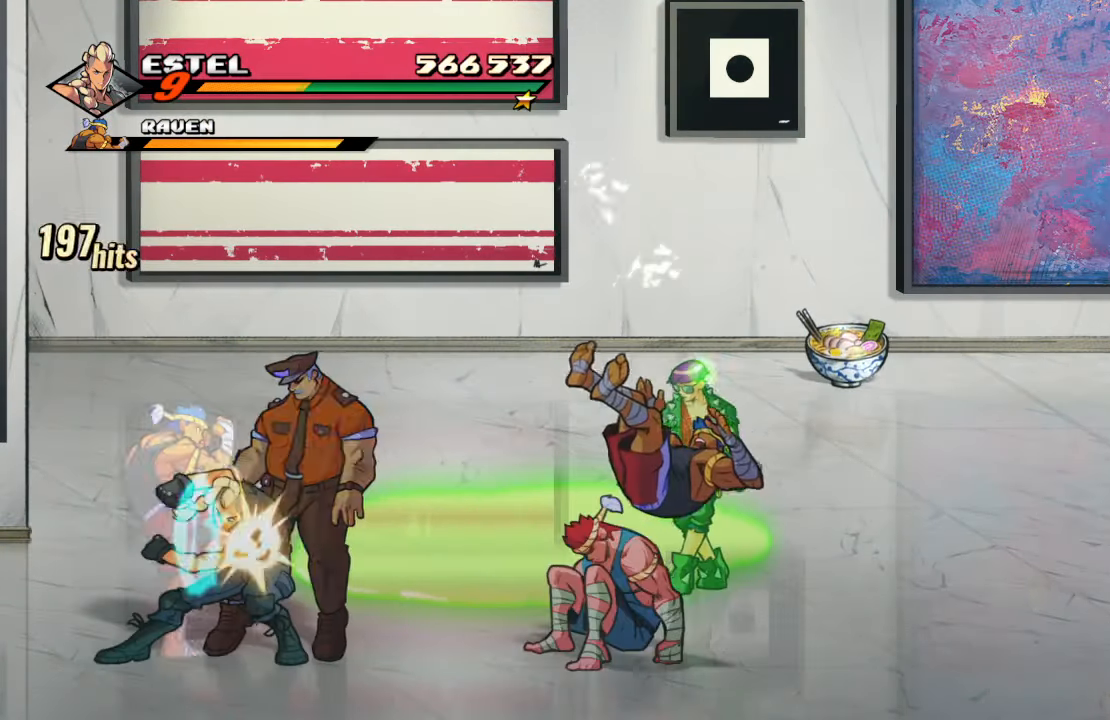
{"buttons": [], "left_stick": "center", "right_stick": "center", "events": [[16, "SQUARE", "up"]]}
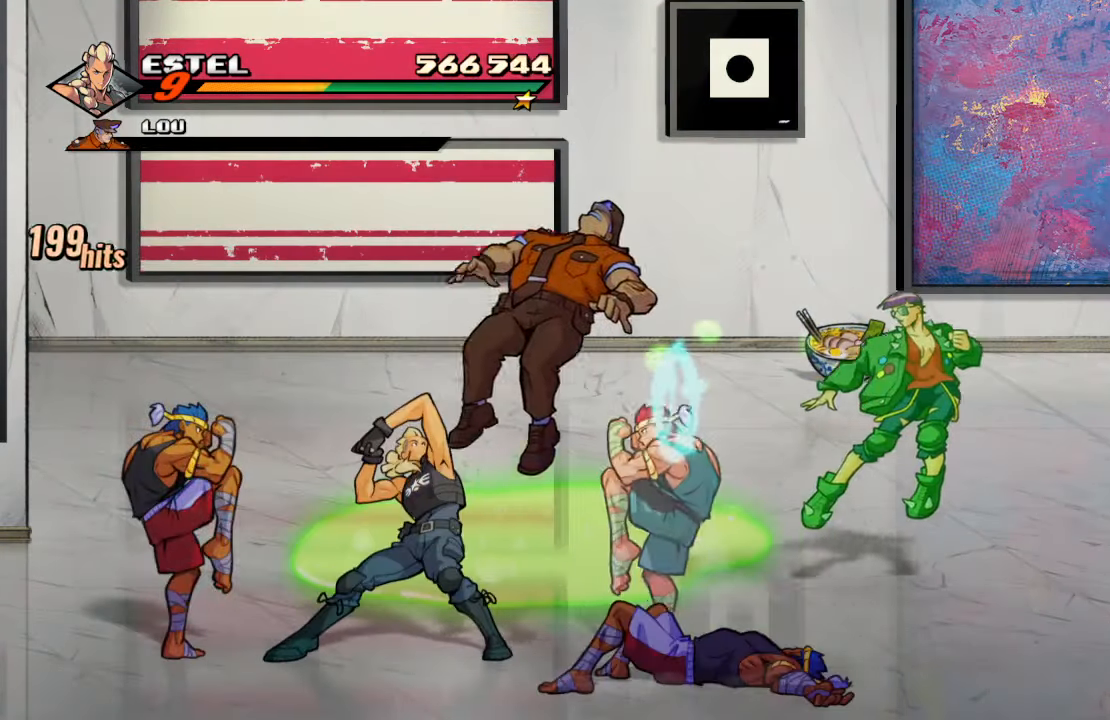
{"buttons": [], "left_stick": "center", "right_stick": "center", "events": [[116, "TRIANGLE", "down"], [250, "TRIANGLE", "up"], [283, "TRIANGLE", "down"], [500, "TRIANGLE", "up"]]}
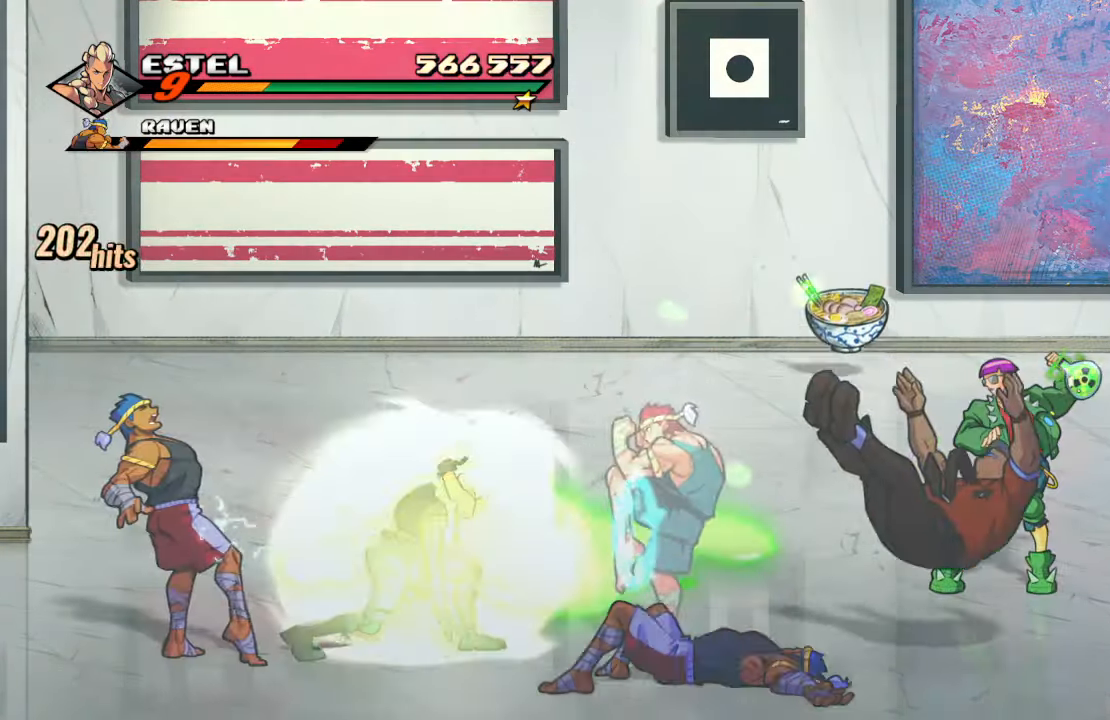
{"buttons": ["SQUARE", "DPAD_LEFT"], "left_stick": "center", "right_stick": "center", "events": [[200, "DPAD_LEFT", "down"], [283, "DPAD_LEFT", "up"], [333, "DPAD_LEFT", "down"], [383, "SQUARE", "down"]]}
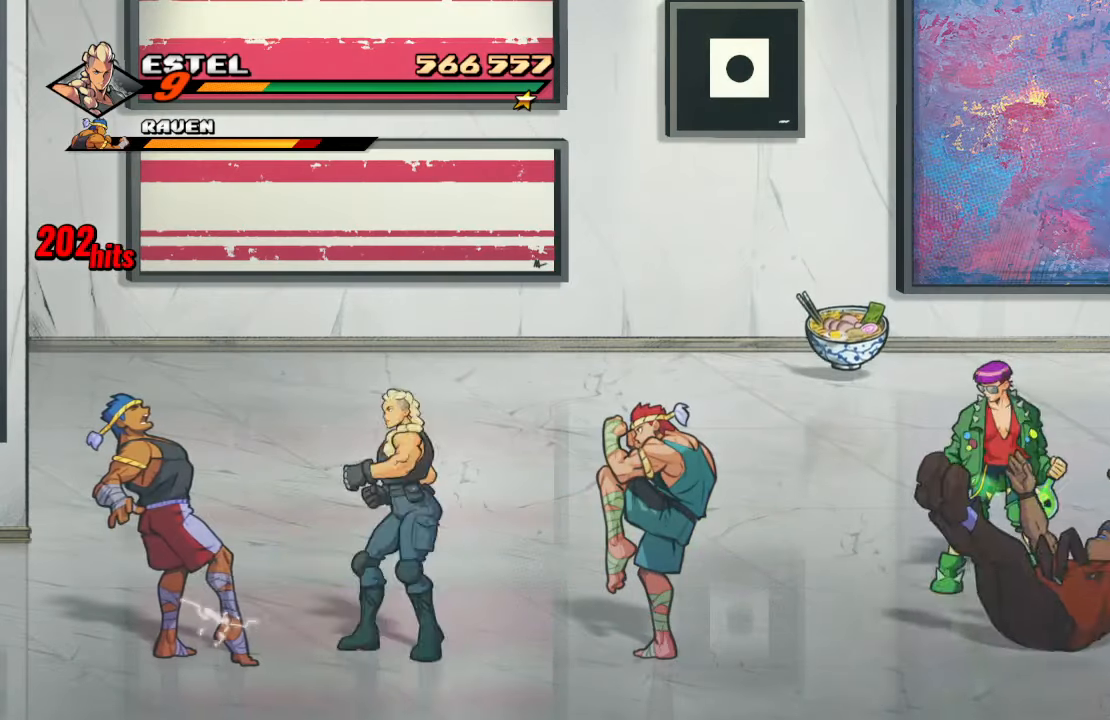
{"buttons": ["SQUARE"], "left_stick": "center", "right_stick": "center", "events": [[67, "SQUARE", "up"], [83, "DPAD_LEFT", "up"], [150, "SQUARE", "down"]]}
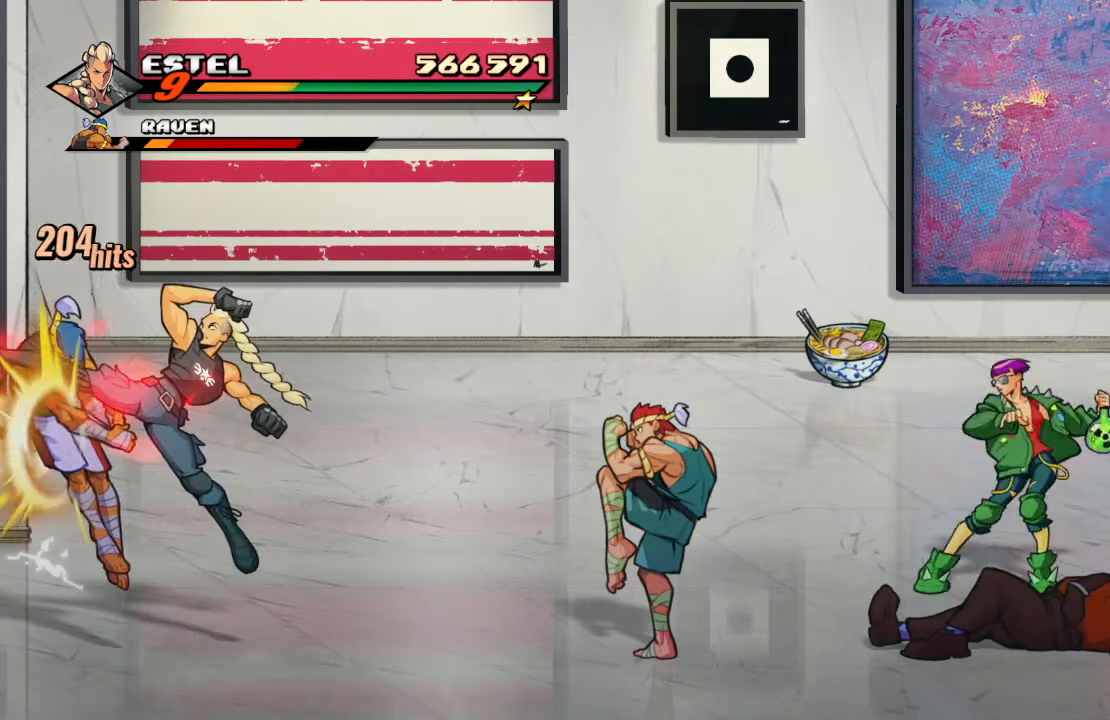
{"buttons": ["SQUARE"], "left_stick": "center", "right_stick": "center", "events": []}
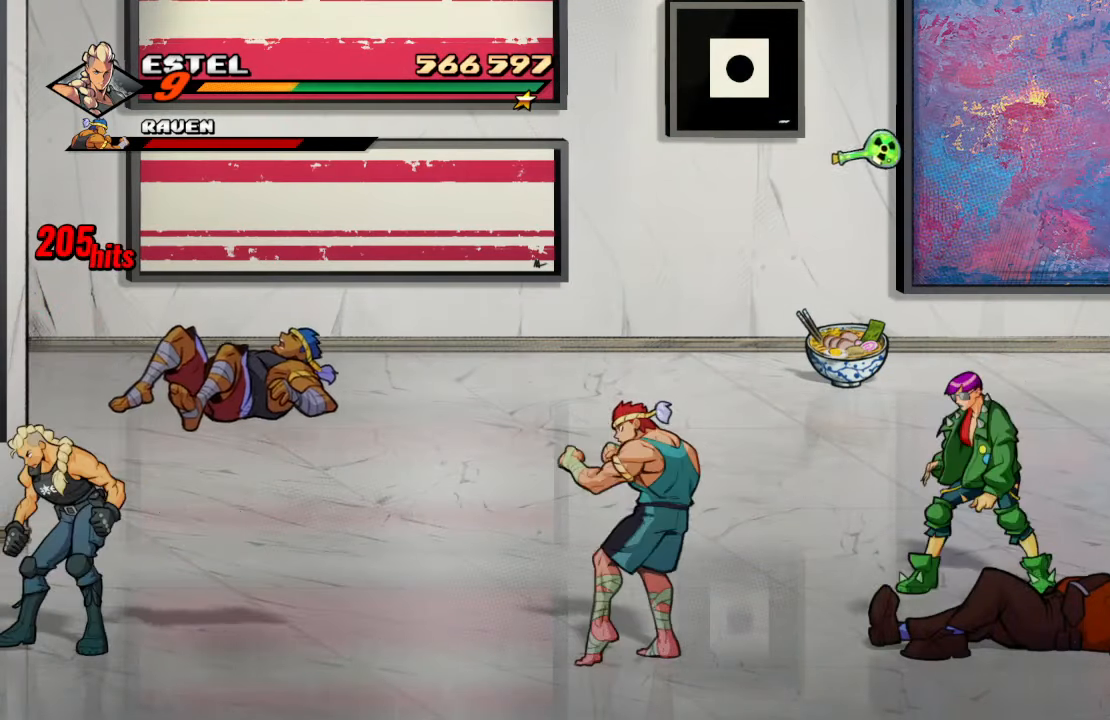
{"buttons": ["SQUARE", "DPAD_UP", "DPAD_RIGHT"], "left_stick": "center", "right_stick": "center", "events": [[33, "DPAD_RIGHT", "down"], [50, "DPAD_UP", "down"], [167, "DPAD_UP", "up"], [283, "DPAD_RIGHT", "up"], [433, "DPAD_RIGHT", "down"], [483, "DPAD_UP", "down"]]}
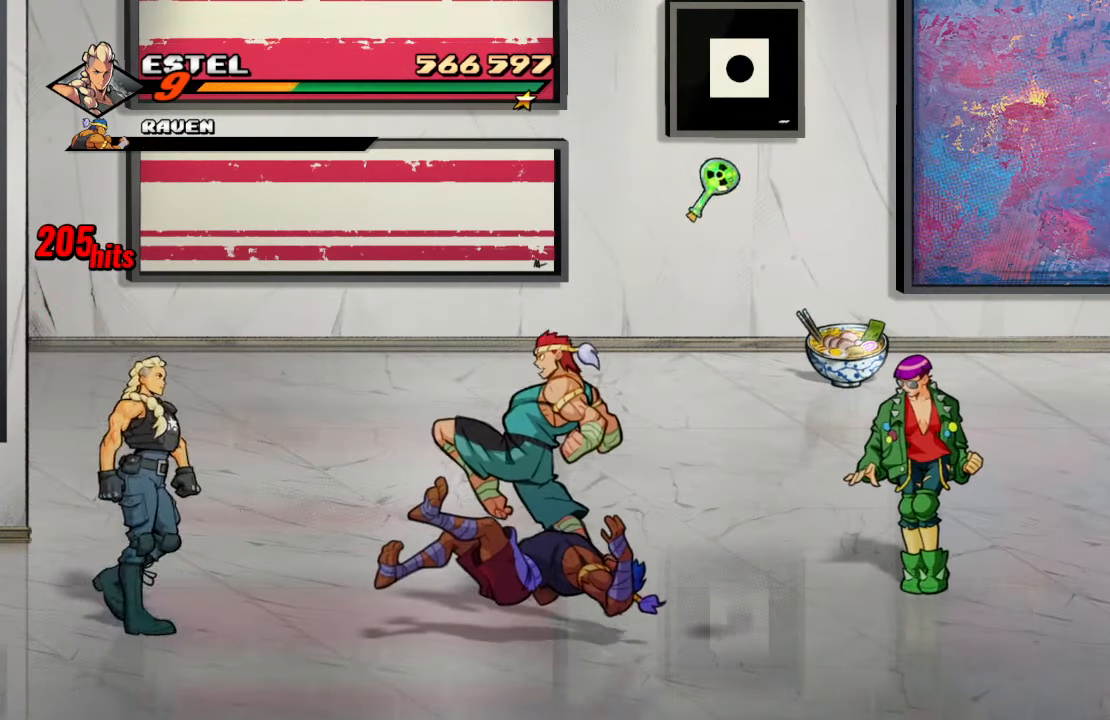
{"buttons": [], "left_stick": "center", "right_stick": "center", "events": [[33, "SQUARE", "up"], [83, "DPAD_UP", "up"], [100, "SQUARE", "down"], [217, "SQUARE", "up"], [267, "SQUARE", "down"], [350, "DPAD_RIGHT", "up"], [450, "SQUARE", "up"]]}
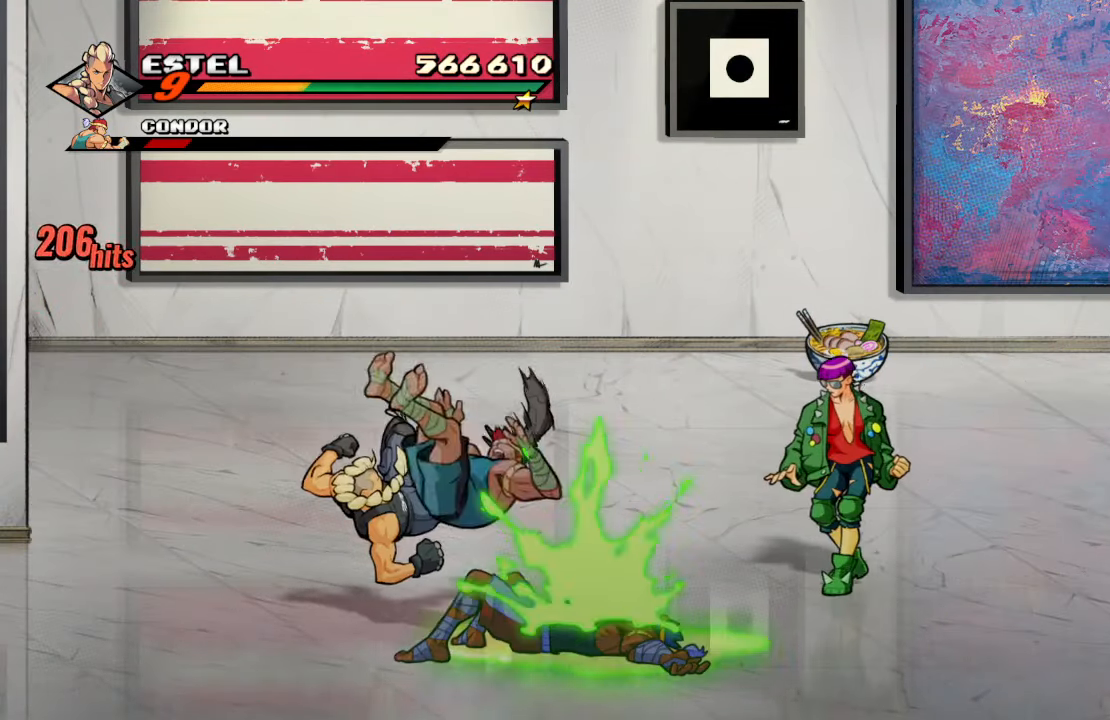
{"buttons": ["SQUARE", "DPAD_RIGHT"], "left_stick": "center", "right_stick": "center", "events": [[33, "DPAD_RIGHT", "down"], [133, "DPAD_RIGHT", "up"], [183, "DPAD_RIGHT", "down"], [183, "SQUARE", "down"], [300, "DPAD_RIGHT", "up"], [350, "DPAD_RIGHT", "down"], [367, "SQUARE", "up"], [400, "SQUARE", "down"]]}
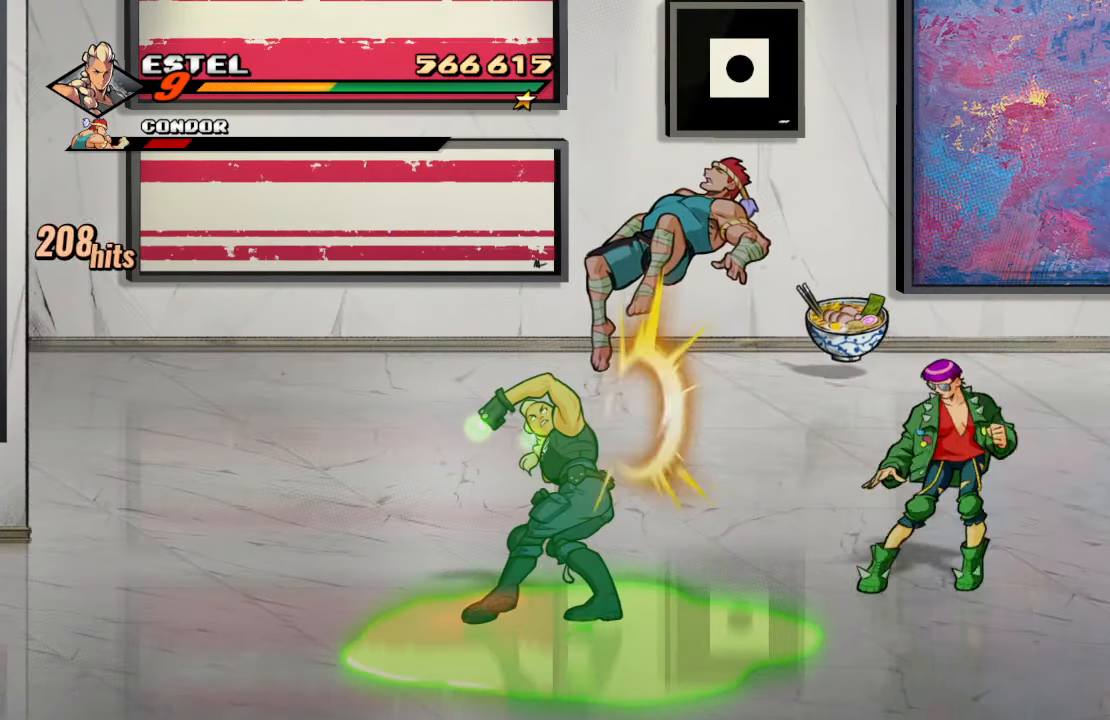
{"buttons": [], "left_stick": "center", "right_stick": "center", "events": [[33, "DPAD_RIGHT", "up"], [67, "SQUARE", "up"], [100, "SQUARE", "down"], [267, "SQUARE", "up"]]}
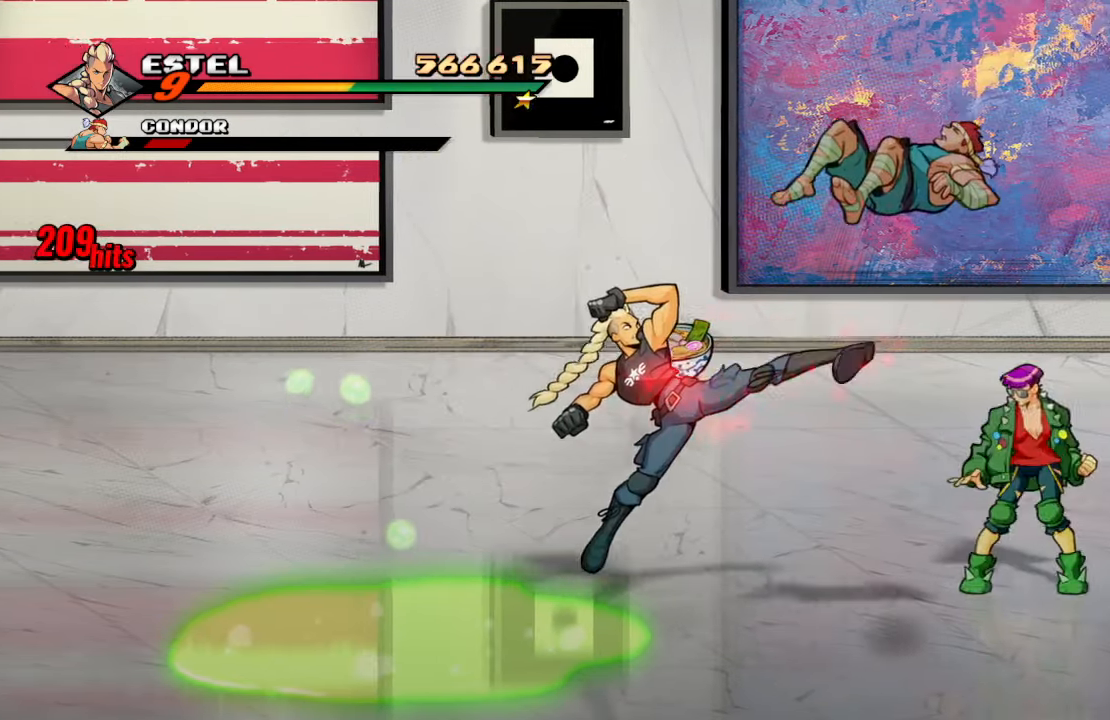
{"buttons": ["DPAD_DOWN", "DPAD_LEFT"], "left_stick": "center", "right_stick": "center", "events": [[217, "DPAD_LEFT", "down"], [333, "DPAD_DOWN", "down"], [400, "DPAD_LEFT", "up"], [500, "DPAD_LEFT", "down"]]}
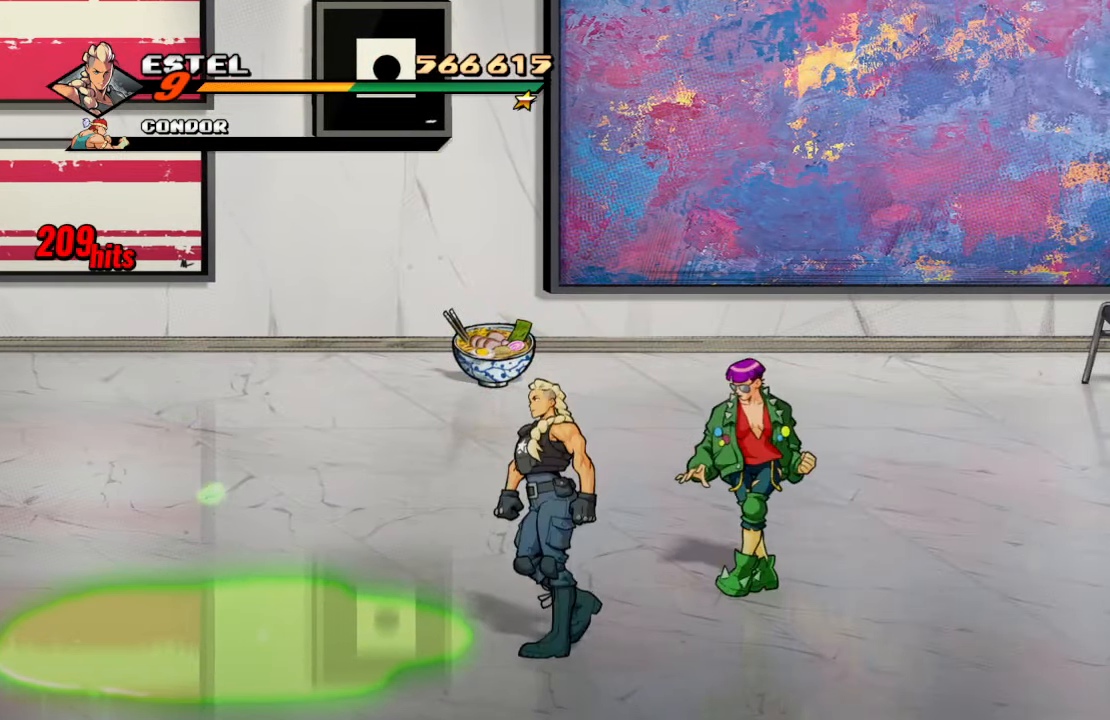
{"buttons": ["TRIANGLE"], "left_stick": "center", "right_stick": "center", "events": [[17, "DPAD_DOWN", "up"], [50, "DPAD_UP", "down"], [100, "DPAD_LEFT", "up"], [200, "DPAD_UP", "up"], [217, "TRIANGLE", "down"], [350, "TRIANGLE", "up"], [433, "TRIANGLE", "down"]]}